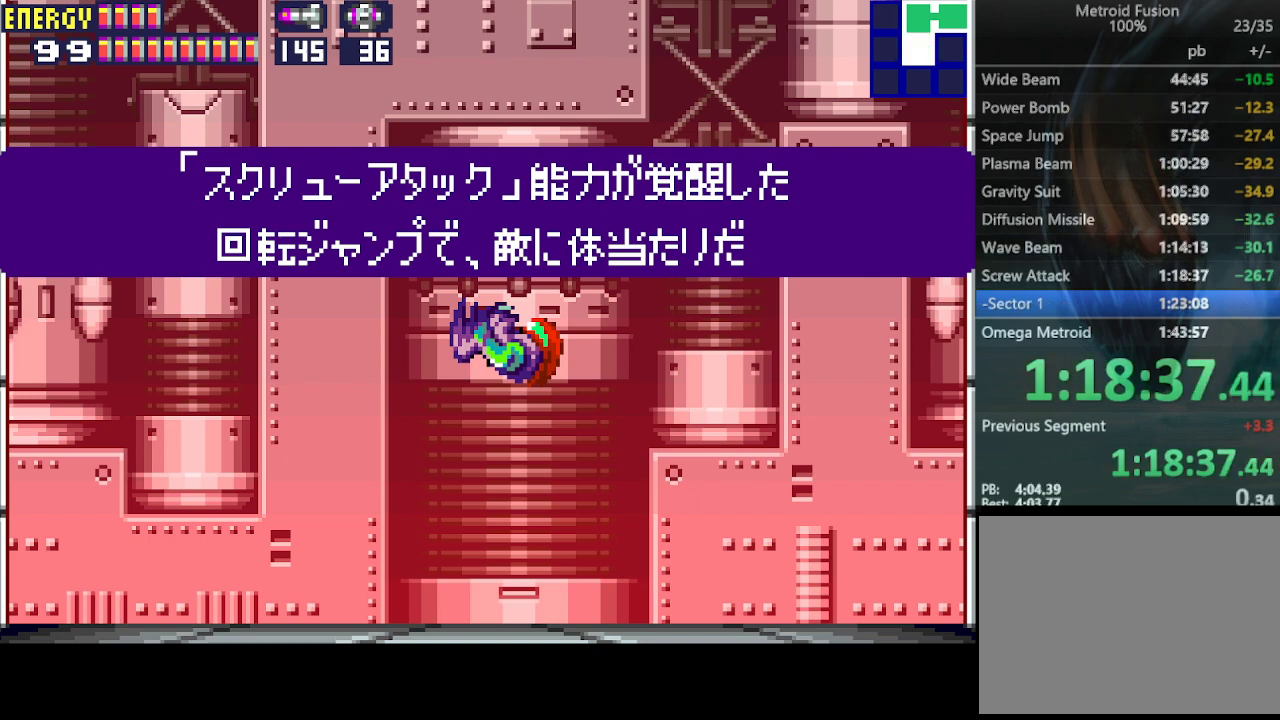
Gameplay with a controller (PlayStation layout); each line is a JSON object with the inputs held at the frame after it. "events" lists button and stick changes between this image and that frame as [ms after this image, input, new state], when the widget could be followed in between. Not read: L3 R3 left_stick right_stick.
{"buttons": [], "events": []}
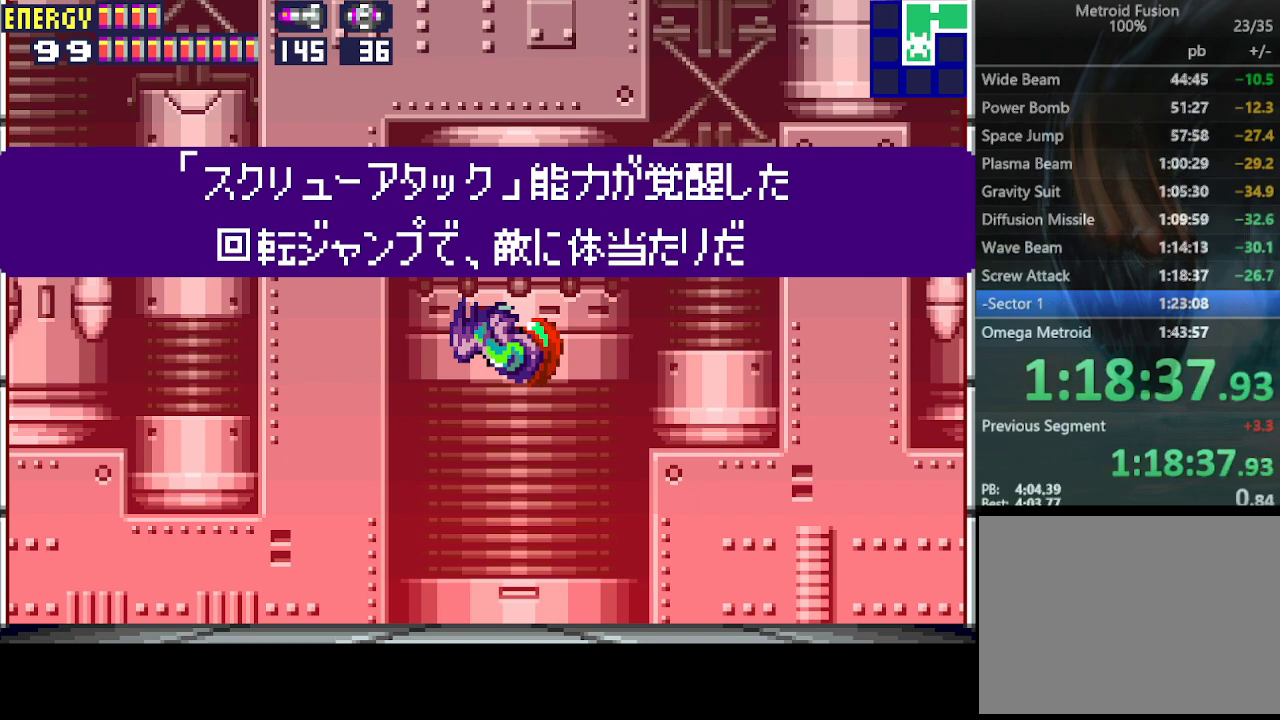
{"buttons": [], "events": []}
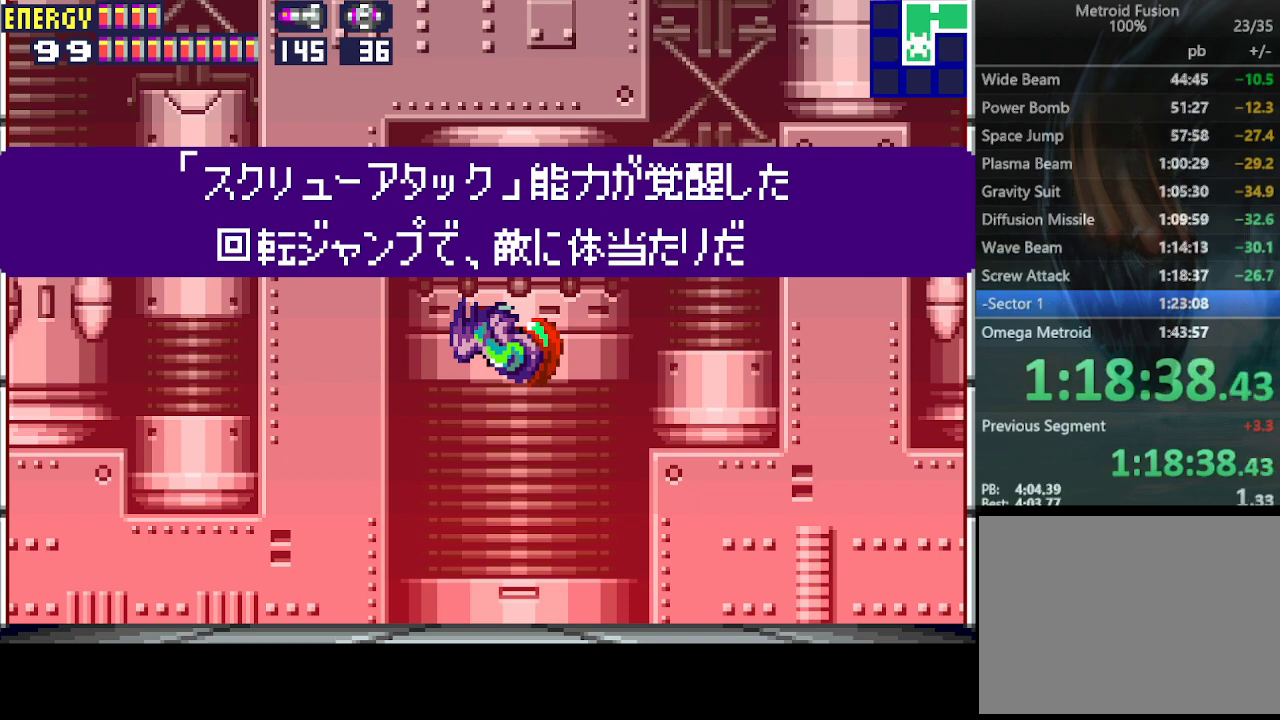
{"buttons": ["CIRCLE"], "events": [[500, "CIRCLE", "down"]]}
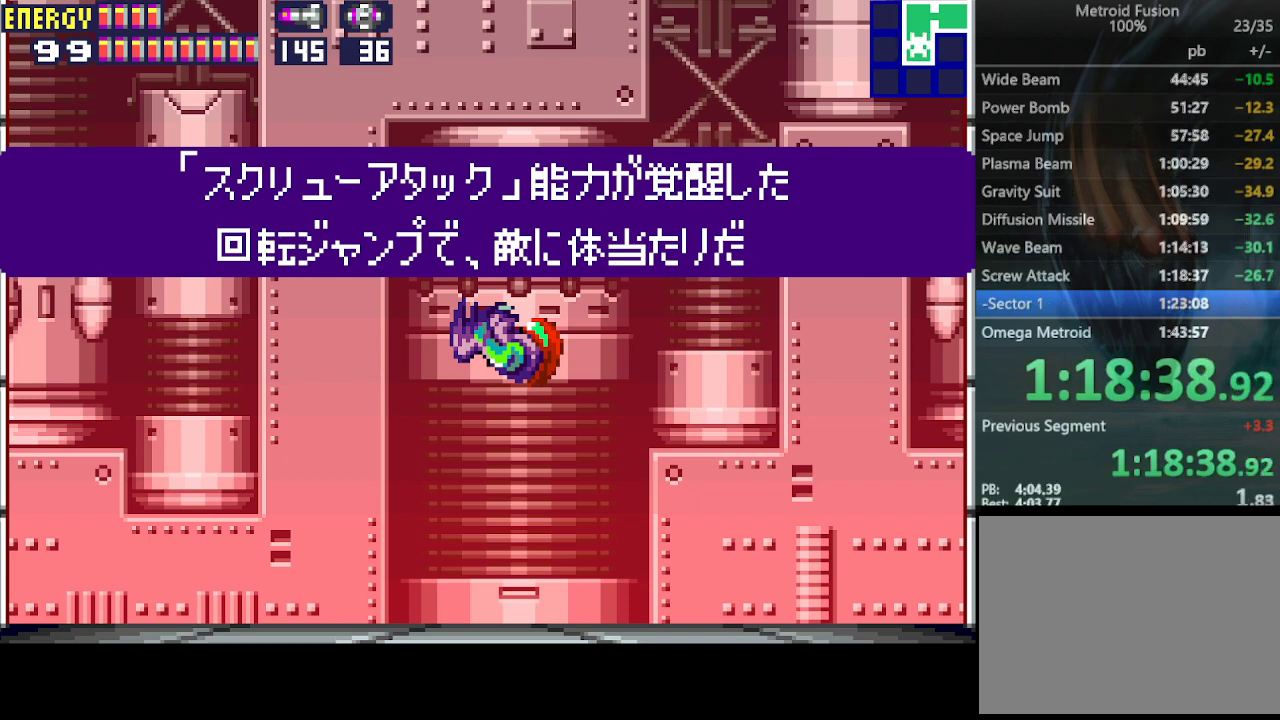
{"buttons": ["CIRCLE"], "events": [[167, "CIRCLE", "up"], [300, "CIRCLE", "down"]]}
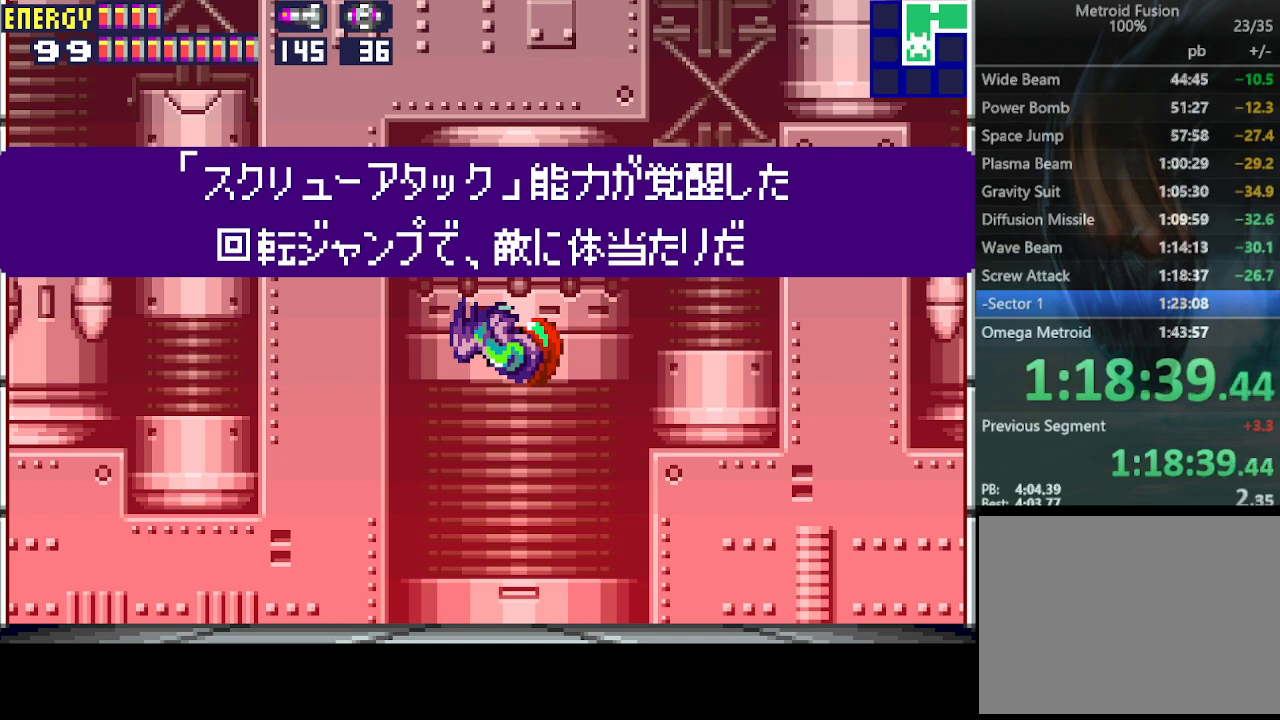
{"buttons": ["CIRCLE"], "events": [[67, "CIRCLE", "up"], [200, "CIRCLE", "down"], [400, "CIRCLE", "up"], [467, "CIRCLE", "down"]]}
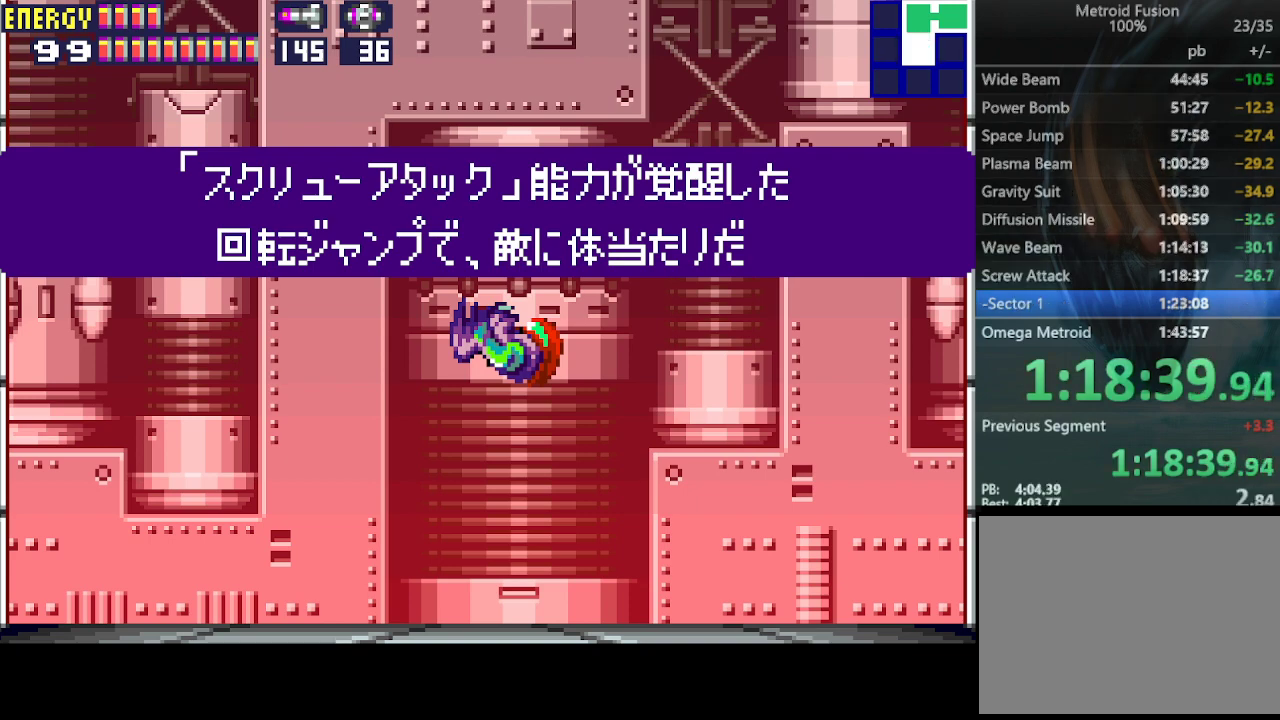
{"buttons": ["DPAD_RIGHT"], "events": [[167, "DPAD_LEFT", "down"], [400, "DPAD_LEFT", "up"], [433, "DPAD_RIGHT", "down"], [467, "CIRCLE", "up"]]}
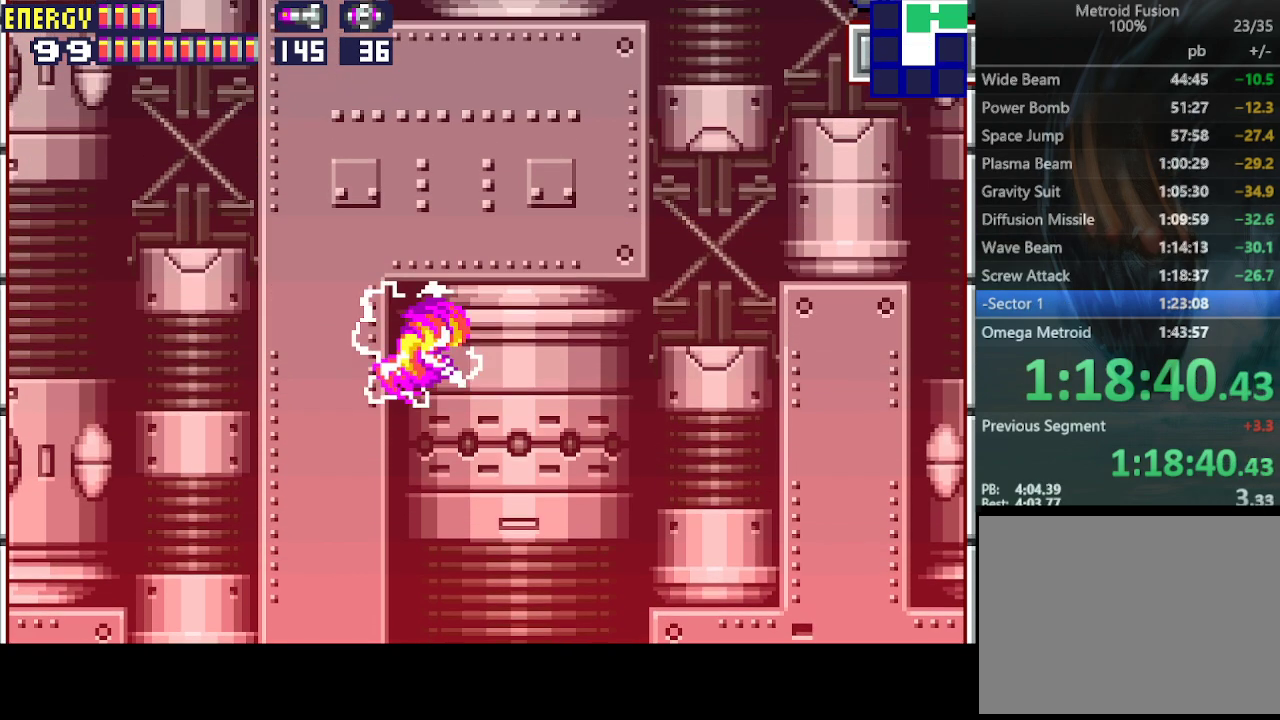
{"buttons": ["CIRCLE"], "events": [[33, "DPAD_RIGHT", "up"], [233, "CIRCLE", "down"]]}
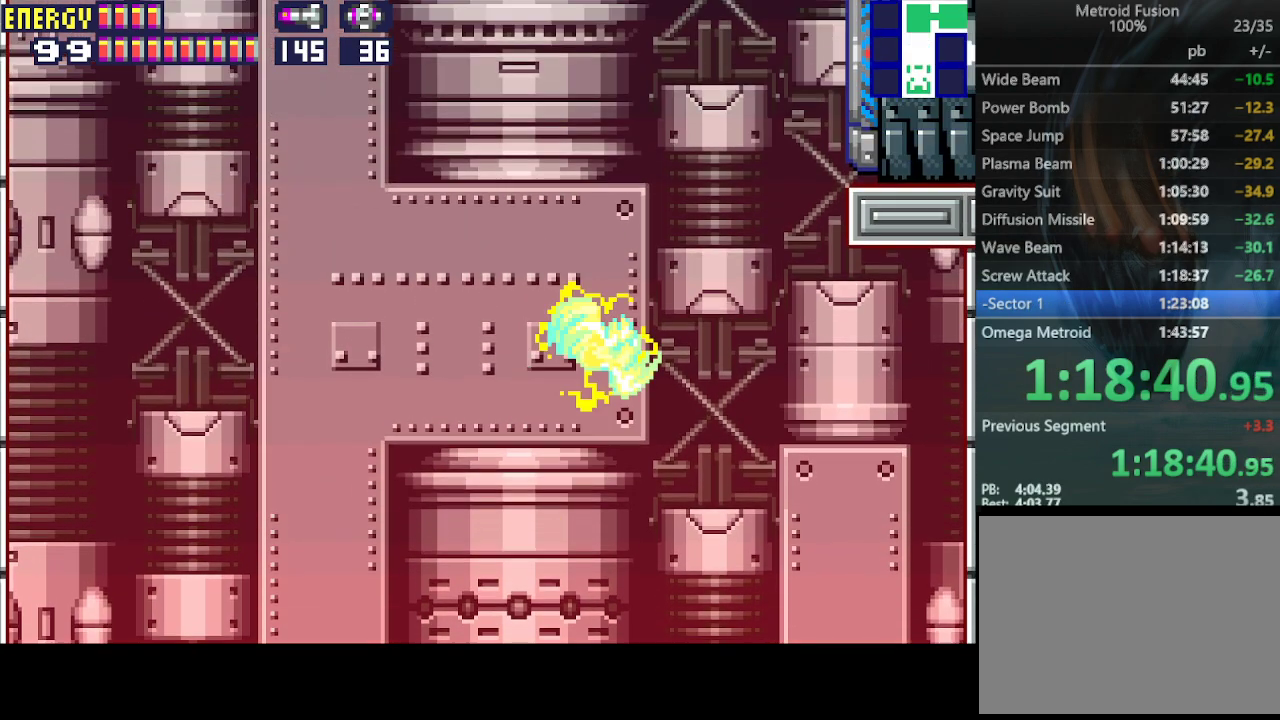
{"buttons": ["CIRCLE", "DPAD_RIGHT"], "events": [[33, "CIRCLE", "up"], [267, "CIRCLE", "down"], [467, "DPAD_RIGHT", "down"]]}
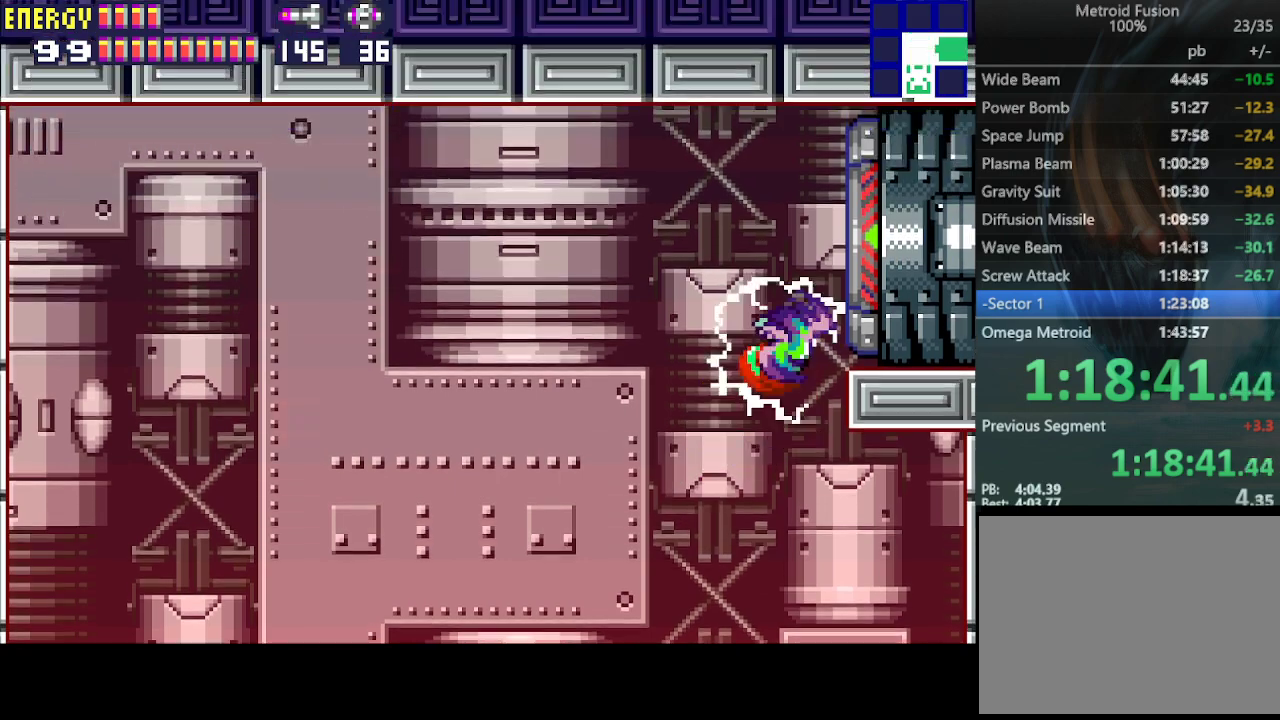
{"buttons": ["DPAD_RIGHT"], "events": [[100, "CIRCLE", "up"]]}
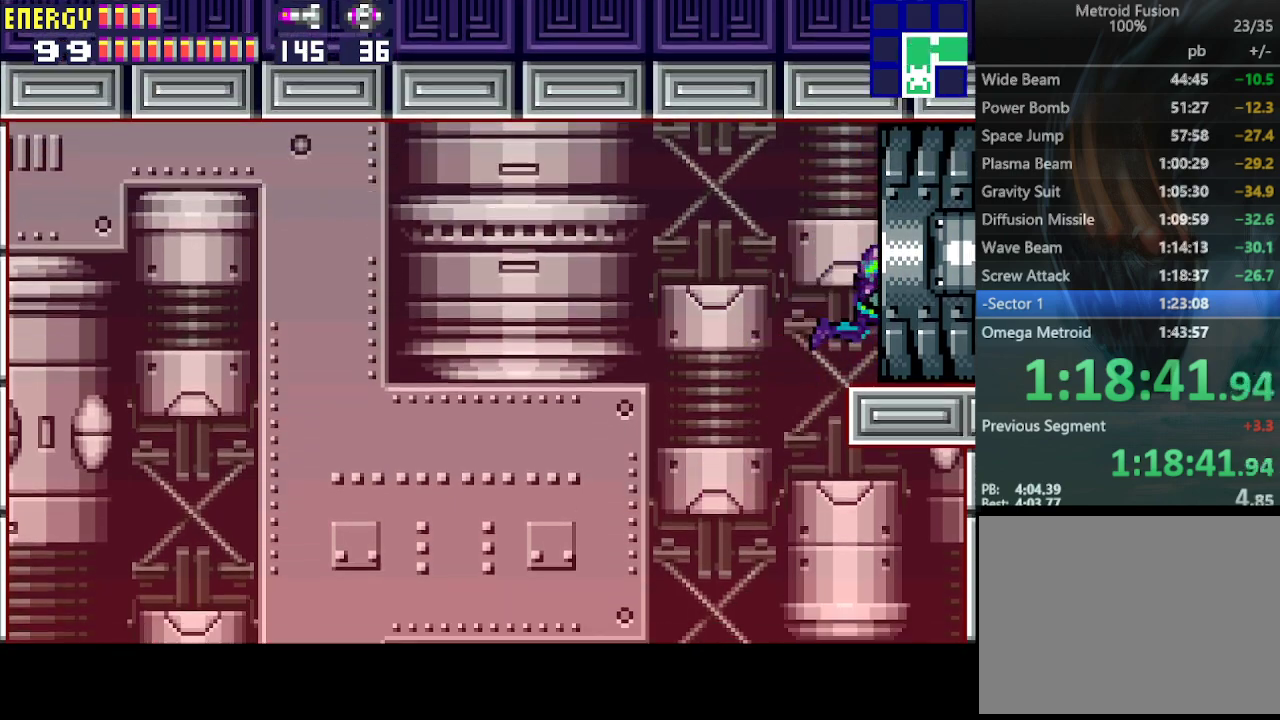
{"buttons": ["DPAD_RIGHT"], "events": []}
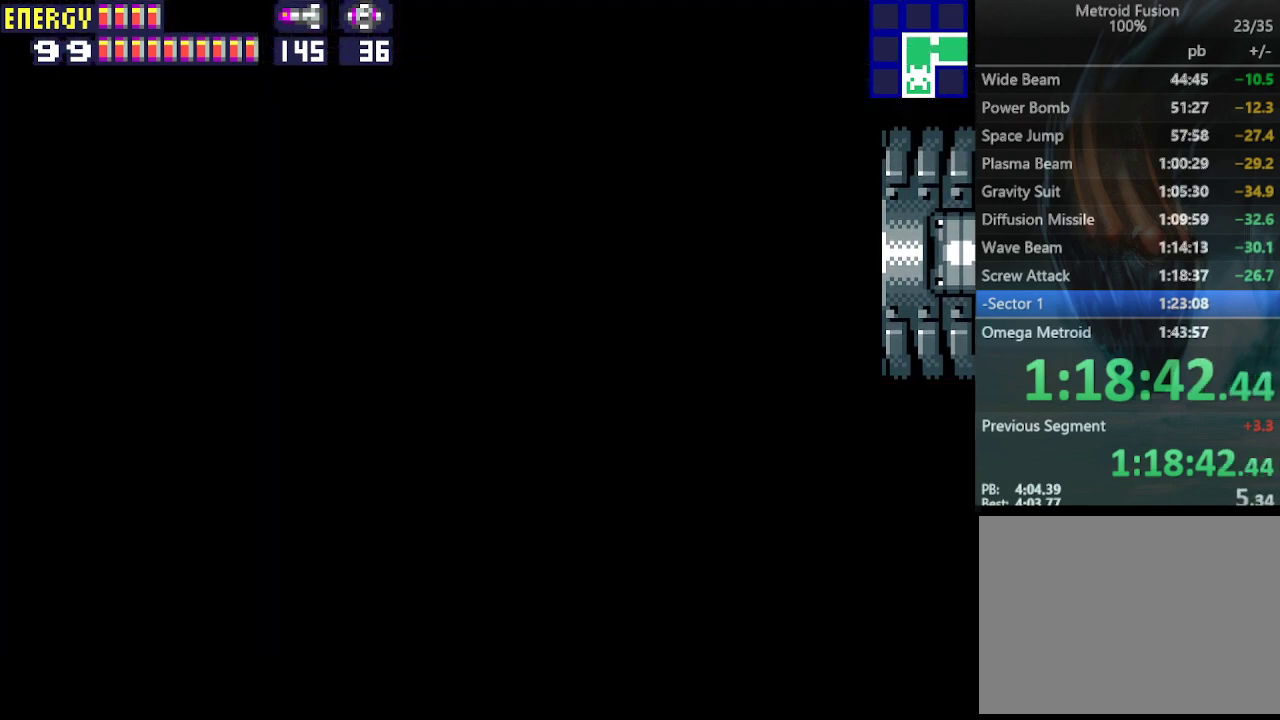
{"buttons": ["DPAD_RIGHT"], "events": []}
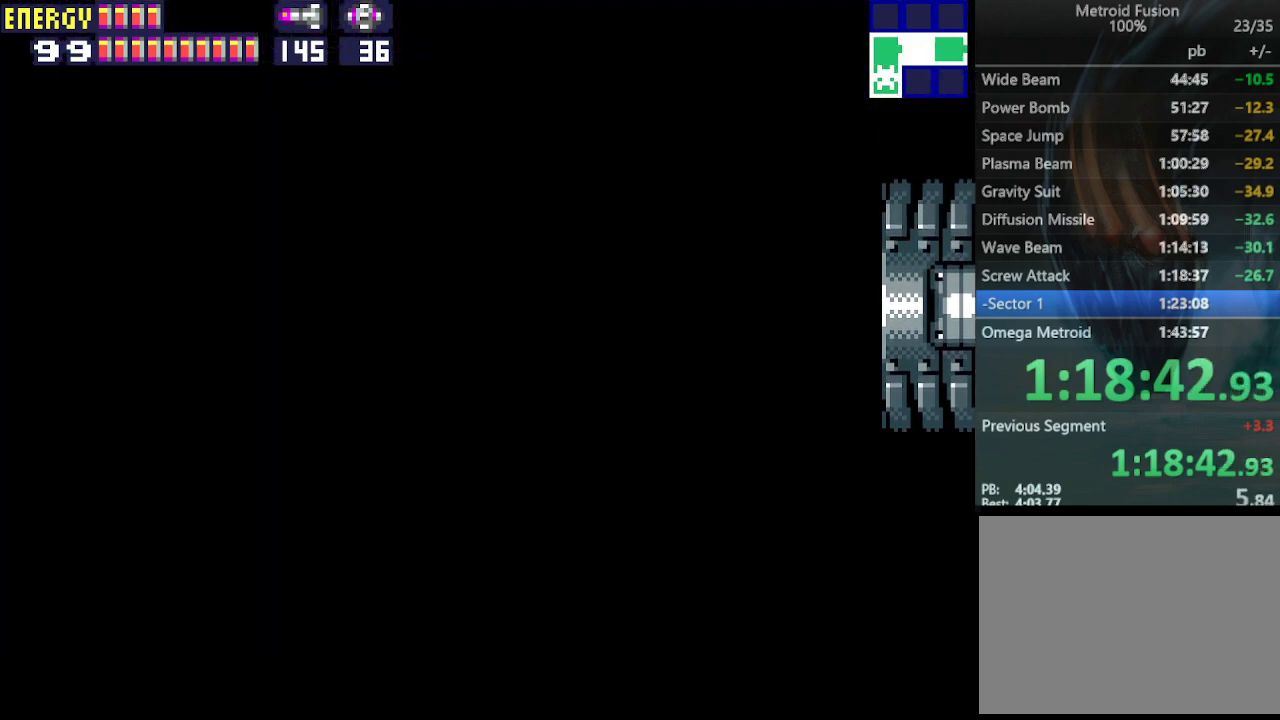
{"buttons": ["DPAD_RIGHT"], "events": []}
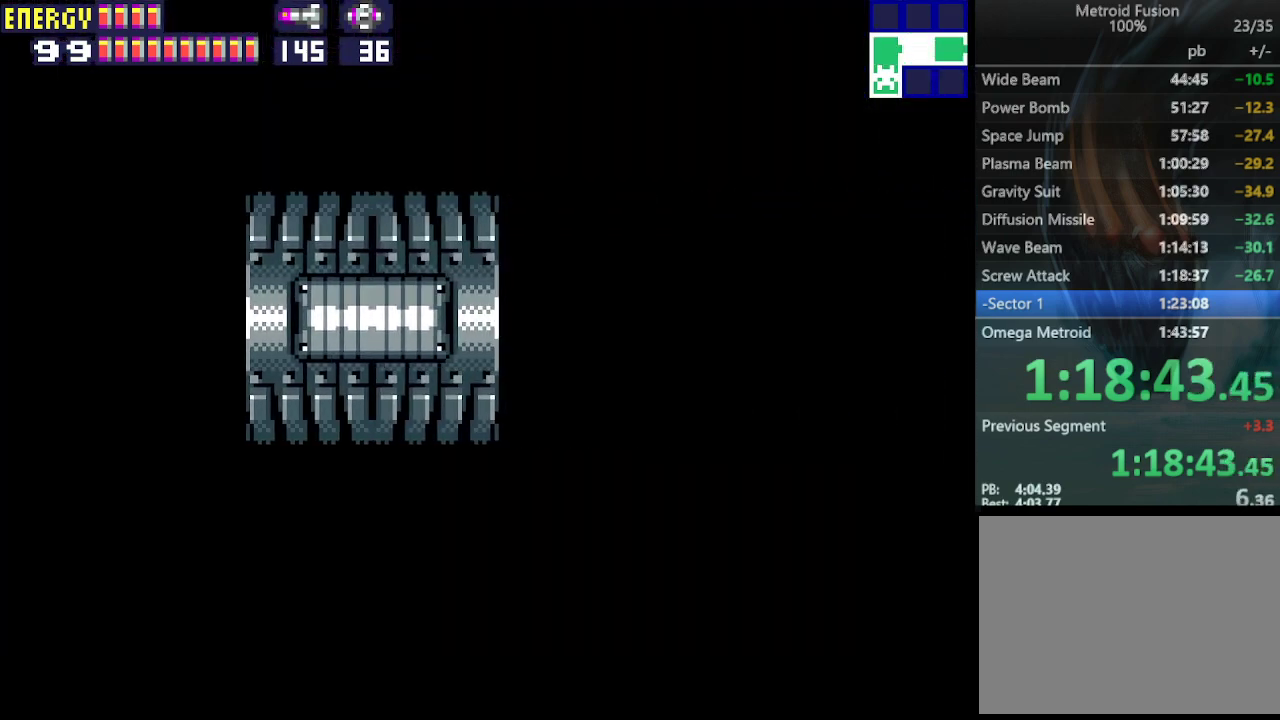
{"buttons": ["DPAD_RIGHT"], "events": []}
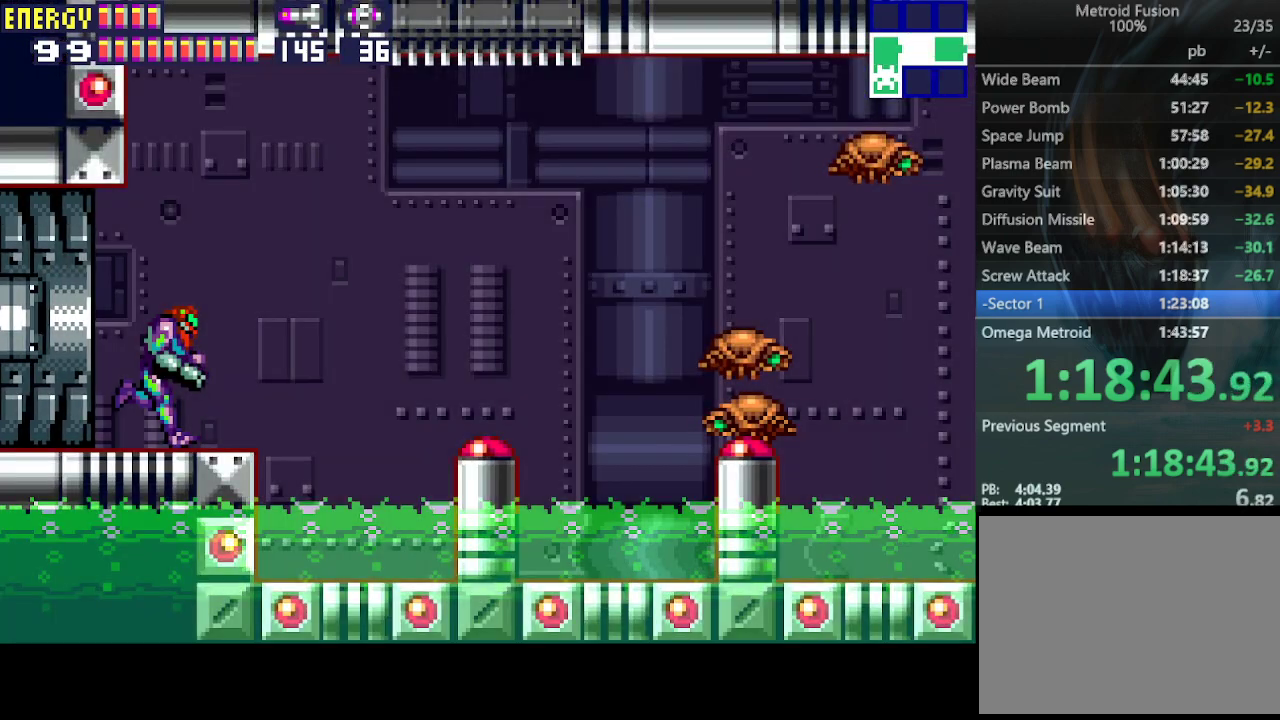
{"buttons": ["DPAD_RIGHT"], "events": [[133, "CIRCLE", "down"], [333, "CIRCLE", "up"]]}
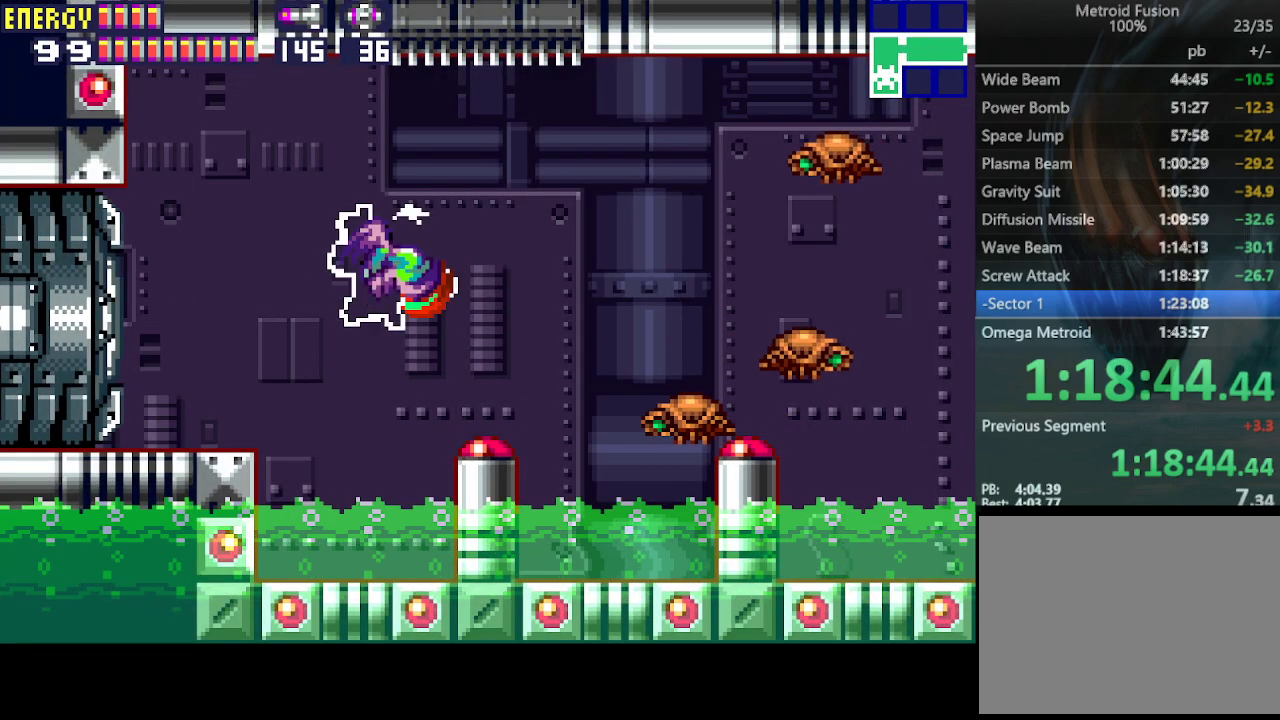
{"buttons": ["DPAD_RIGHT"], "events": [[100, "CIRCLE", "down"], [233, "CIRCLE", "up"]]}
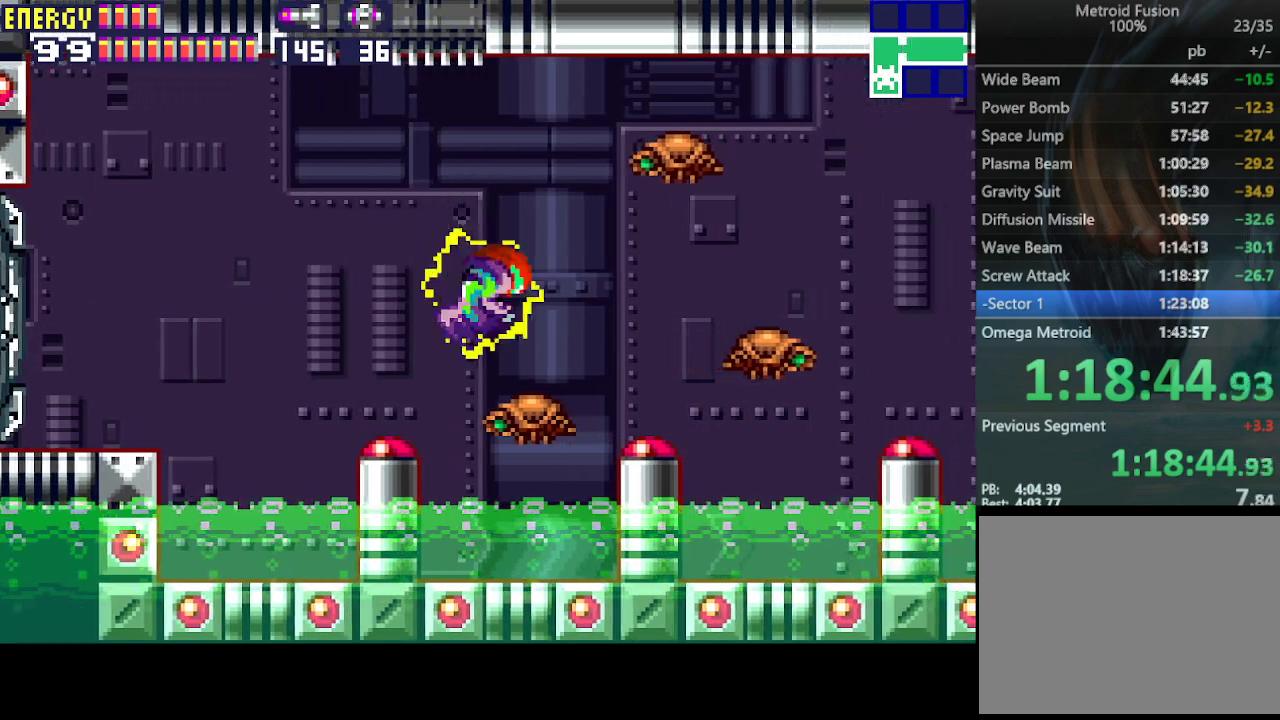
{"buttons": ["CIRCLE", "DPAD_RIGHT"], "events": [[67, "CIRCLE", "down"], [167, "CIRCLE", "up"], [467, "CIRCLE", "down"]]}
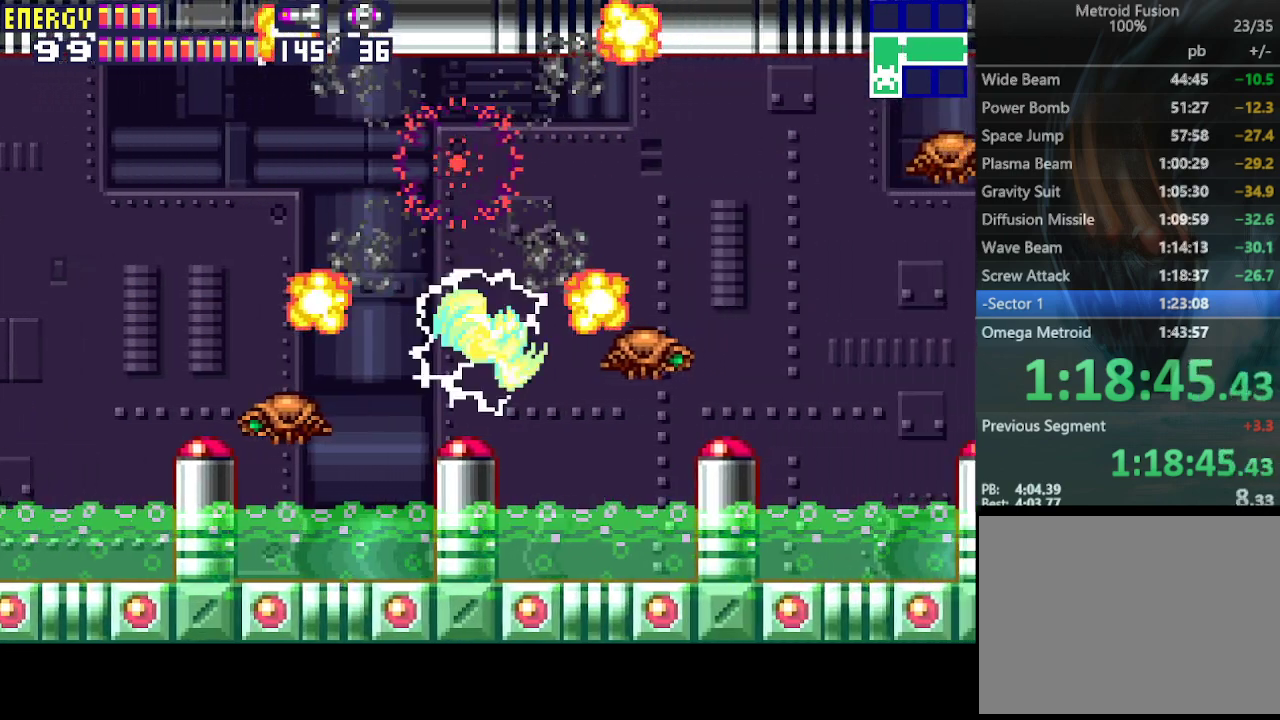
{"buttons": ["DPAD_RIGHT"], "events": [[133, "CIRCLE", "up"], [433, "CIRCLE", "down"], [500, "CIRCLE", "up"]]}
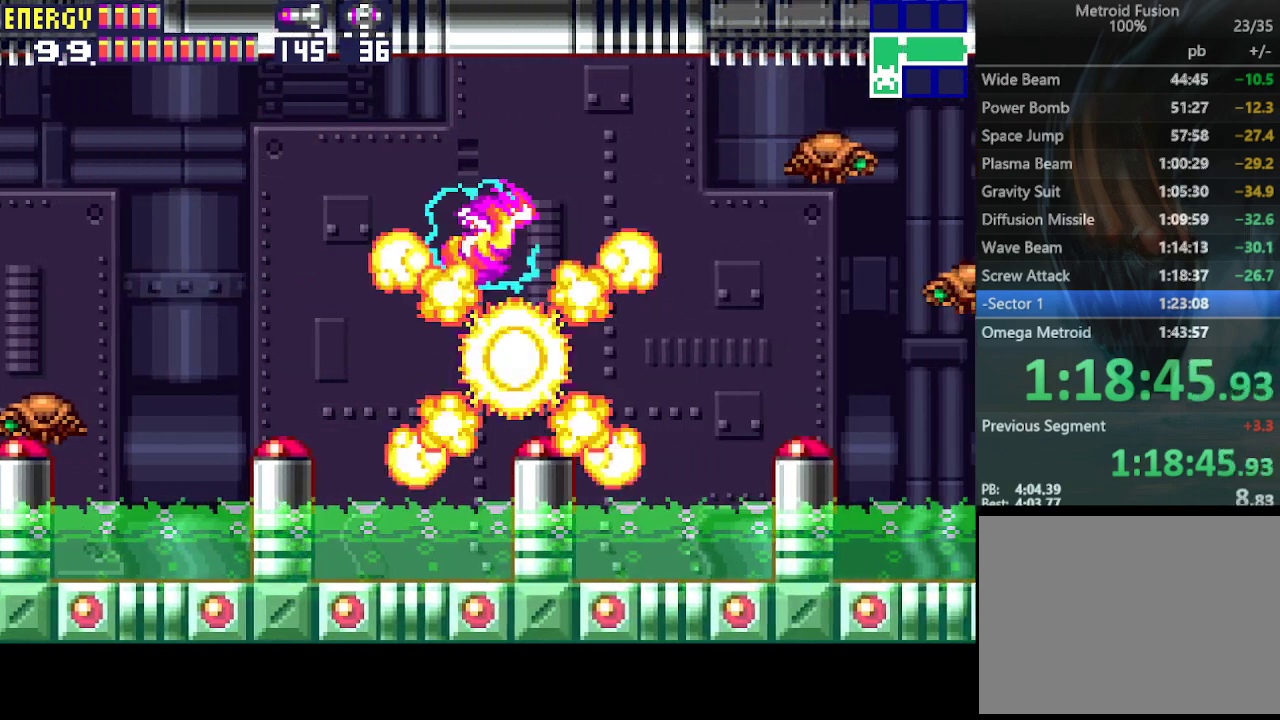
{"buttons": ["DPAD_RIGHT"], "events": [[367, "CIRCLE", "down"], [467, "CIRCLE", "up"]]}
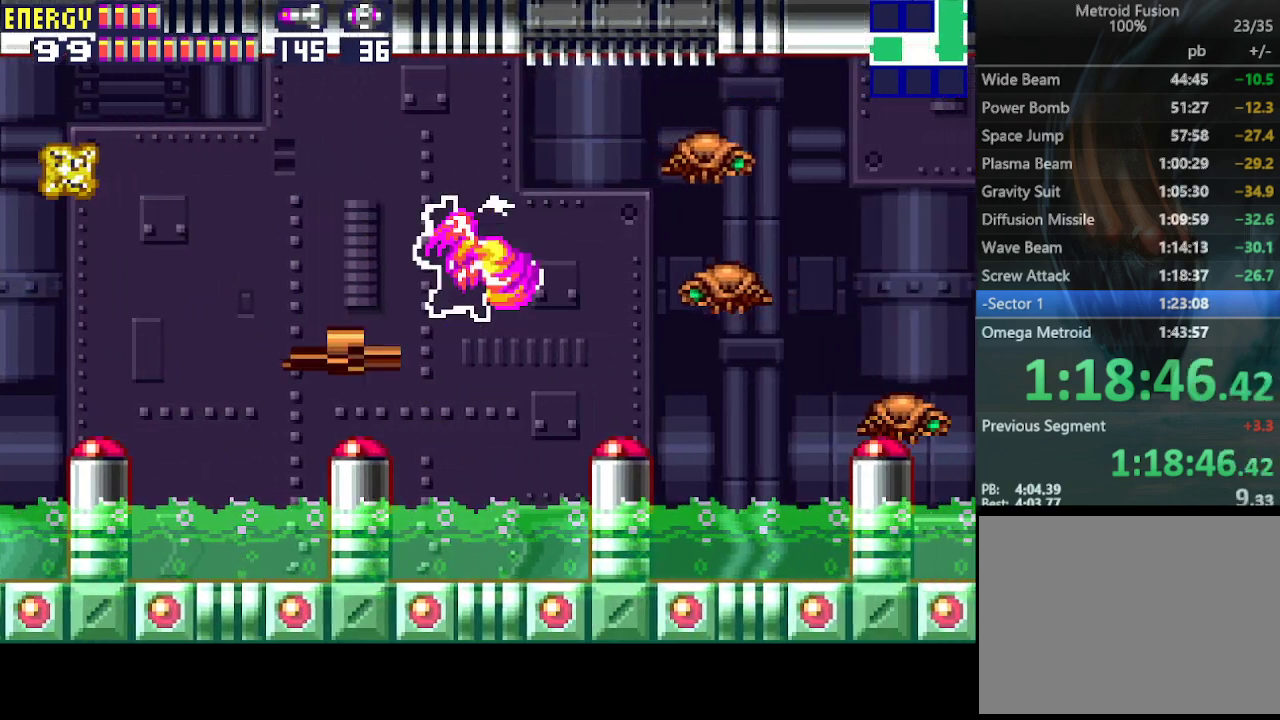
{"buttons": ["DPAD_RIGHT"], "events": [[267, "CIRCLE", "down"], [367, "CIRCLE", "up"]]}
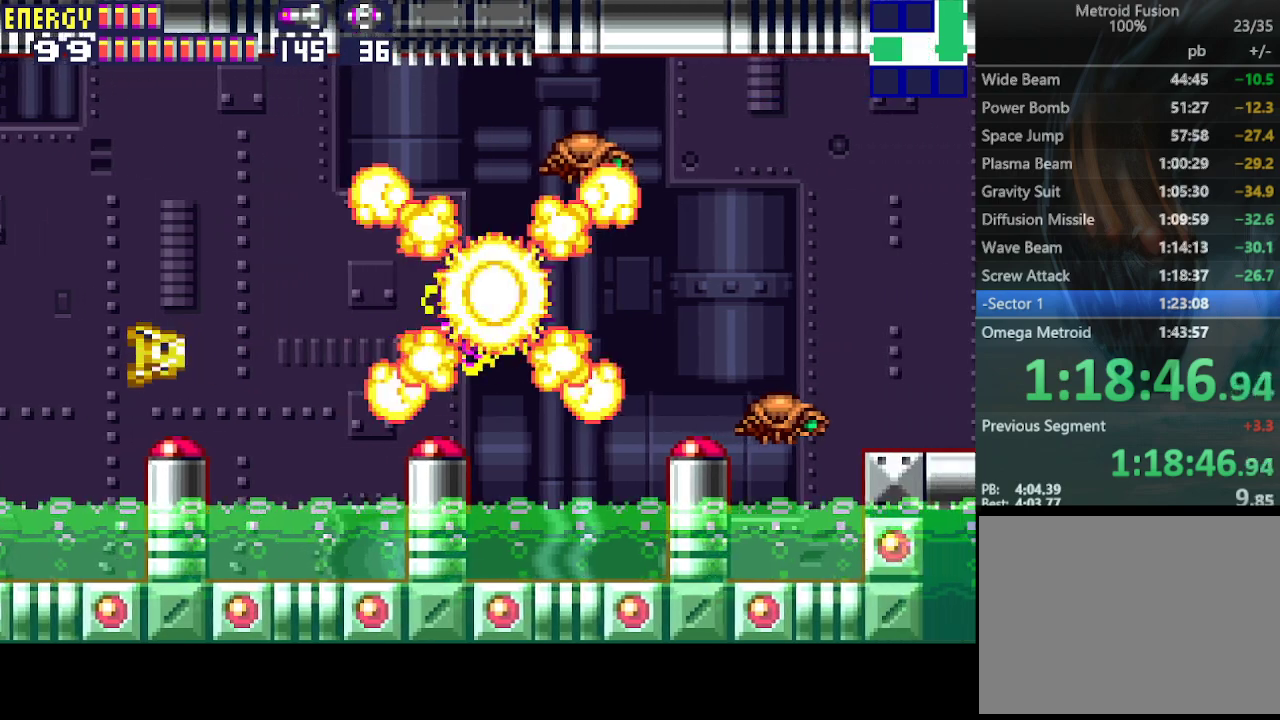
{"buttons": ["DPAD_RIGHT"], "events": [[133, "CIRCLE", "down"], [267, "CIRCLE", "up"]]}
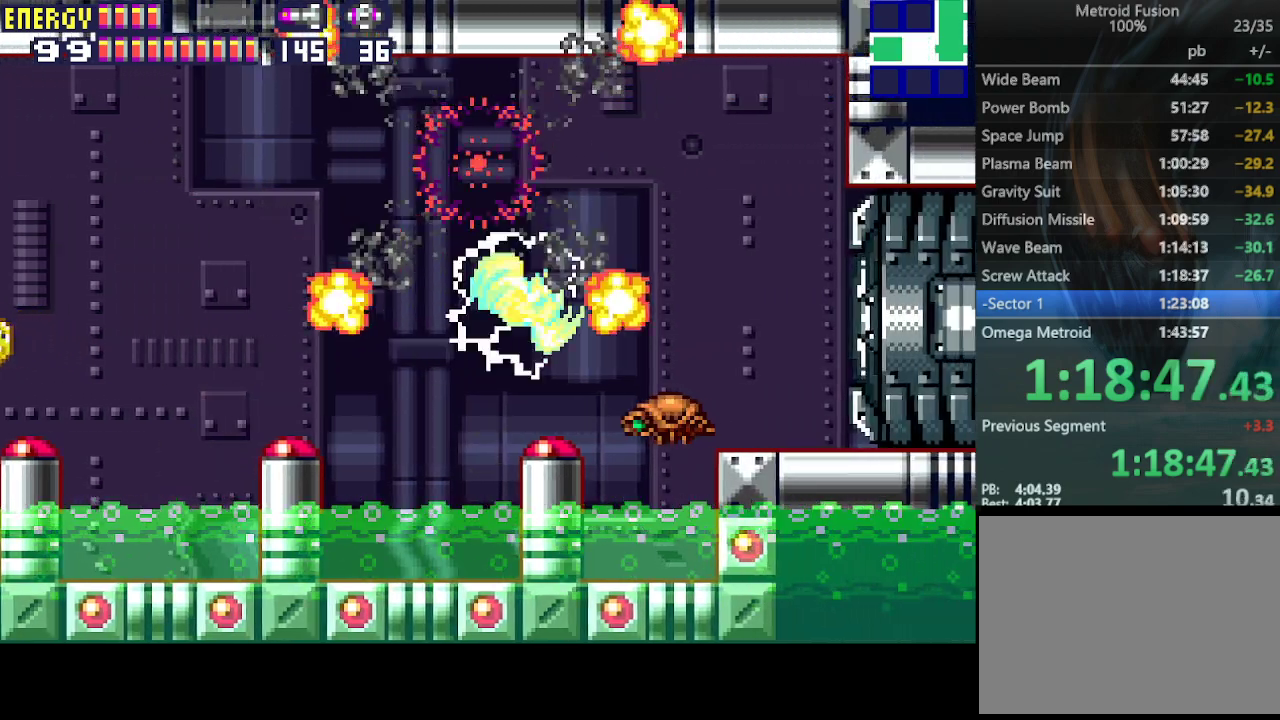
{"buttons": ["DPAD_RIGHT"], "events": [[100, "CIRCLE", "down"], [267, "CIRCLE", "up"]]}
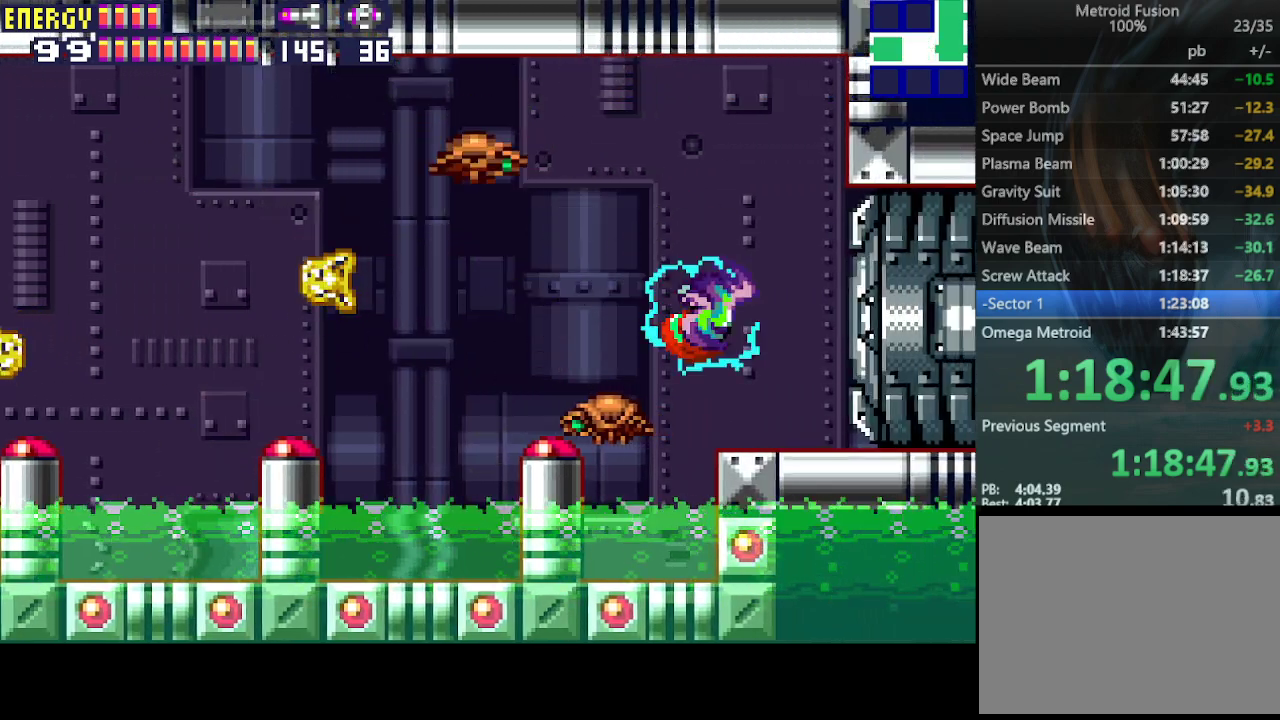
{"buttons": ["DPAD_RIGHT"], "events": [[133, "CROSS", "down"], [200, "CROSS", "up"]]}
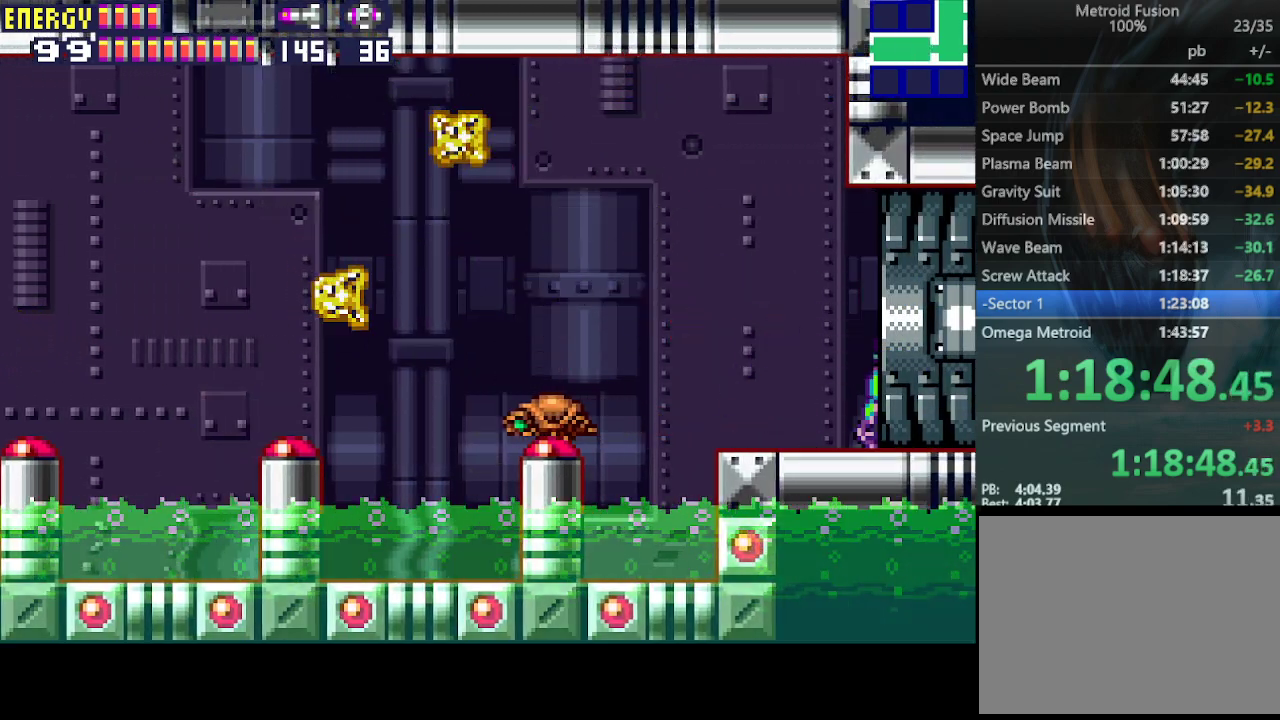
{"buttons": ["DPAD_RIGHT"], "events": []}
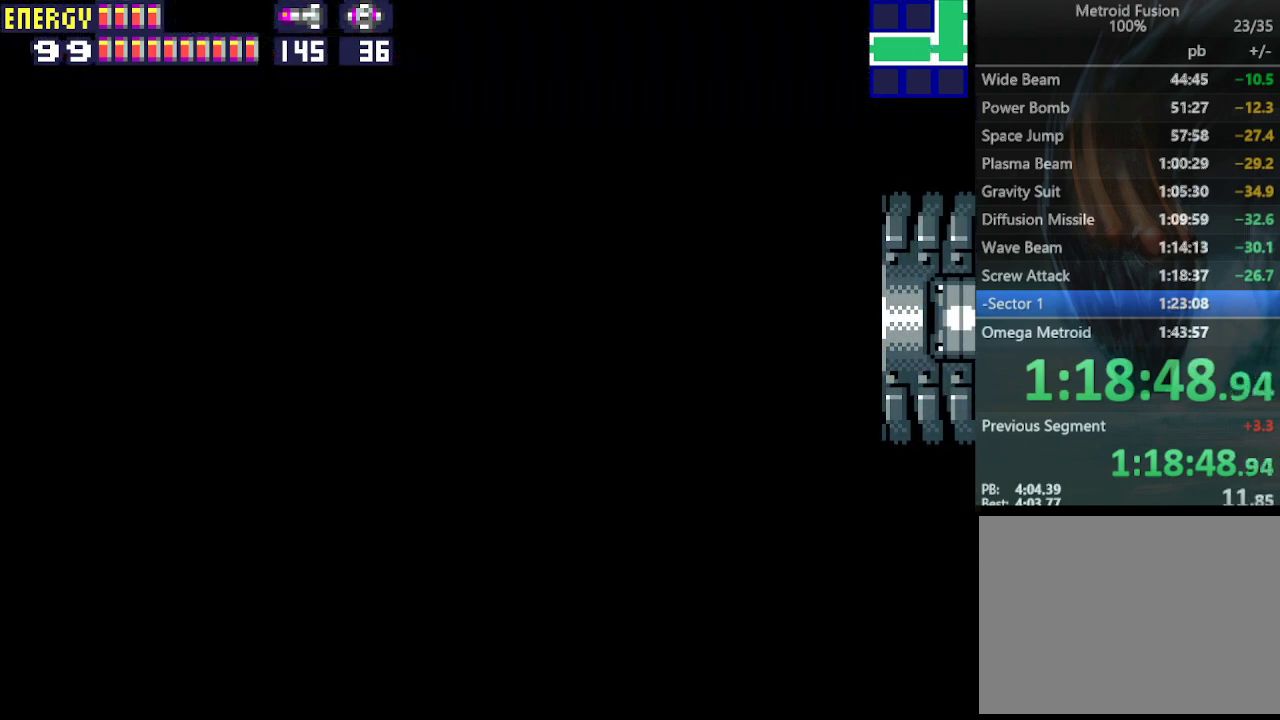
{"buttons": ["DPAD_RIGHT"], "events": []}
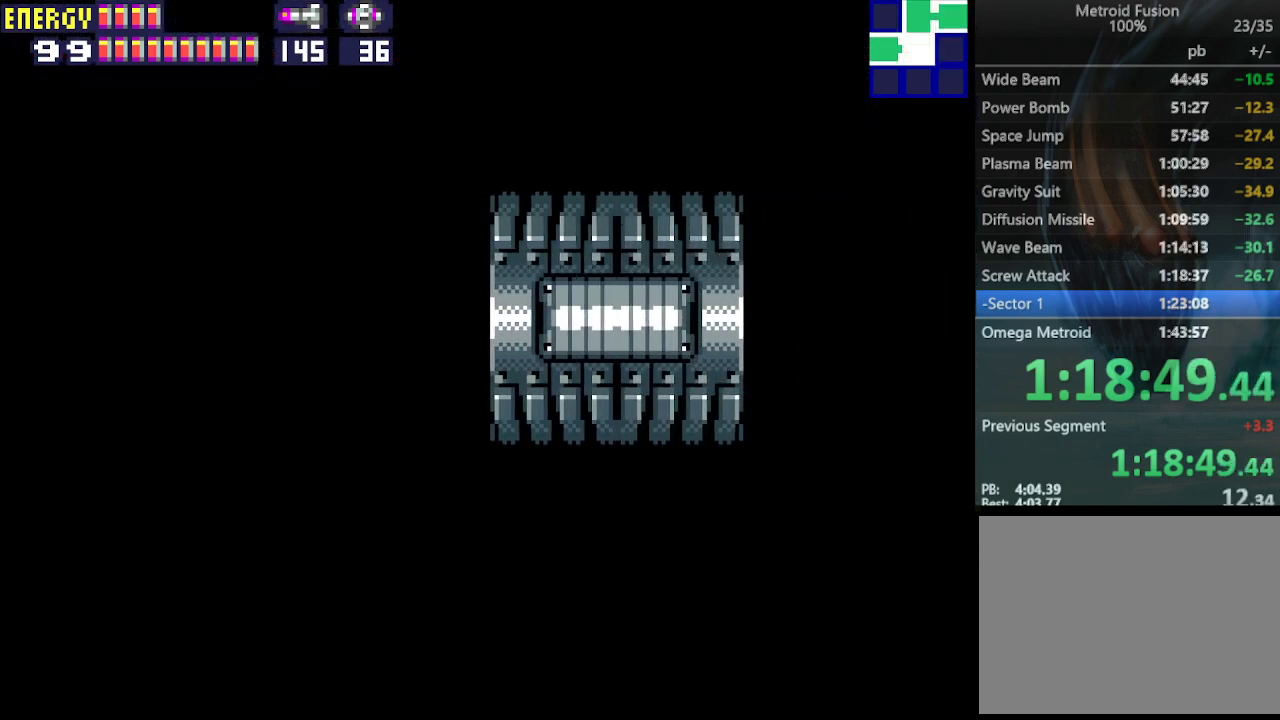
{"buttons": ["DPAD_RIGHT"], "events": []}
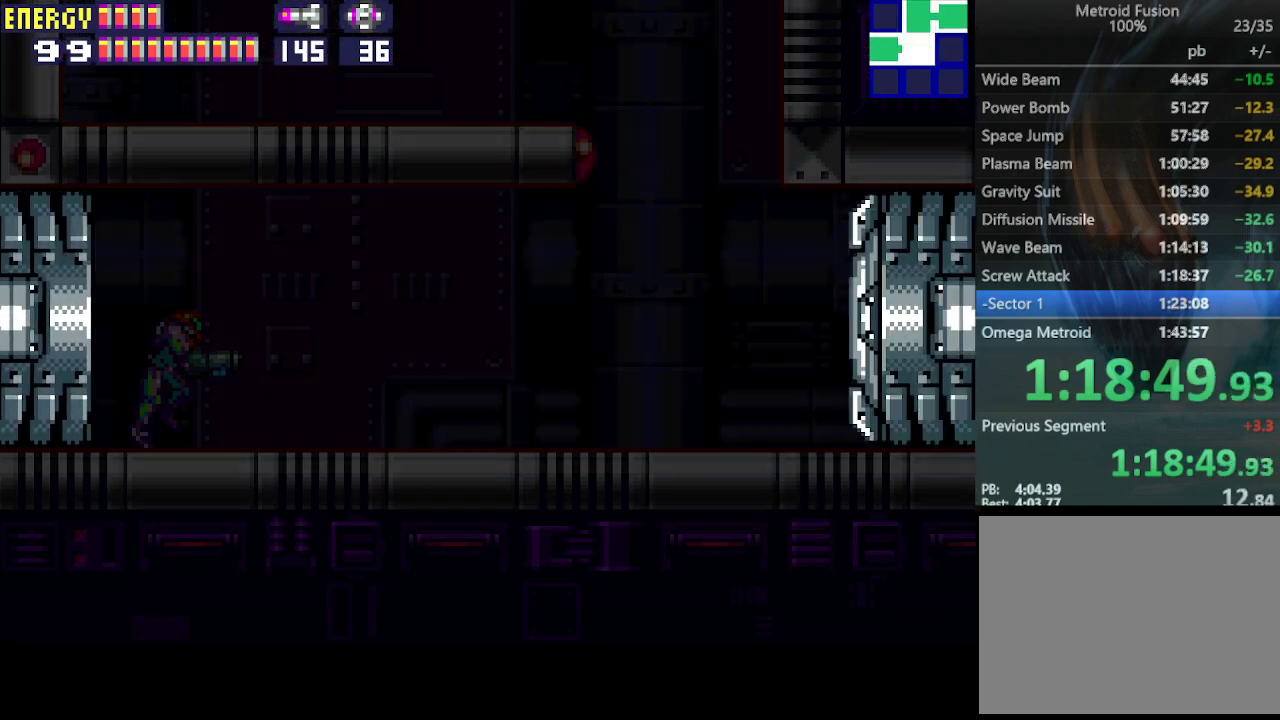
{"buttons": ["DPAD_RIGHT"], "events": []}
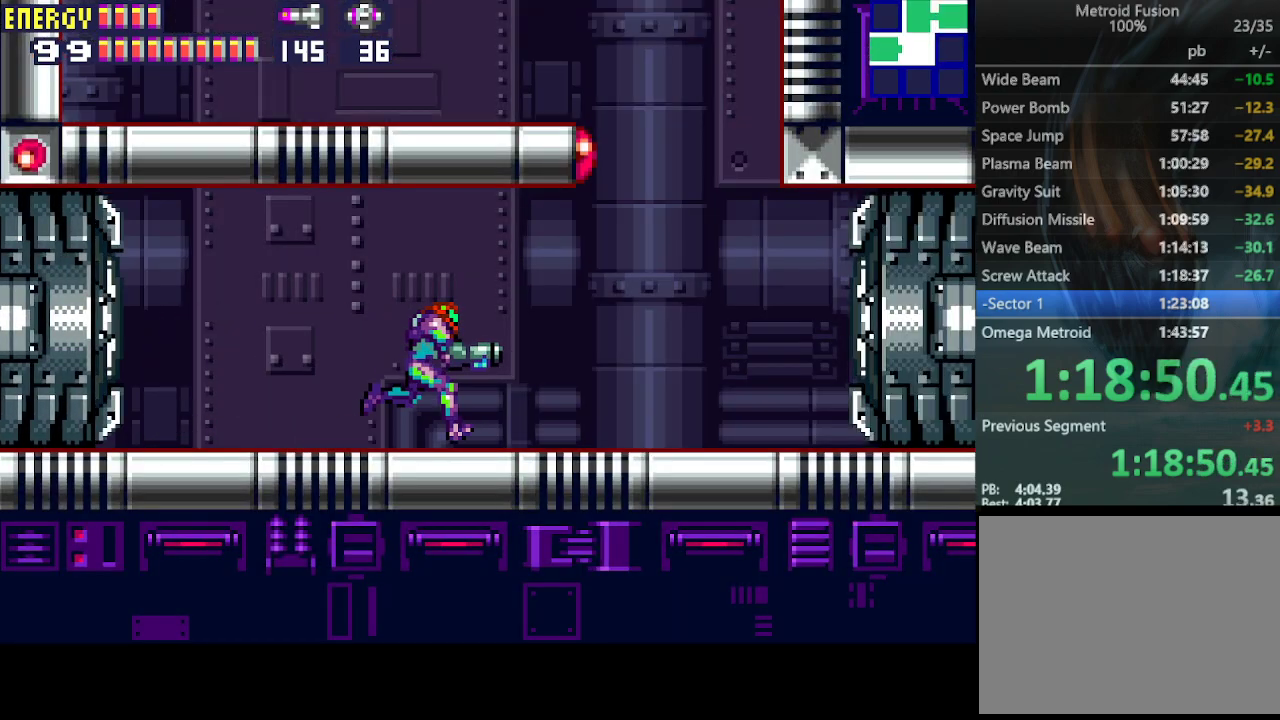
{"buttons": ["CIRCLE", "DPAD_LEFT"], "events": [[233, "CIRCLE", "down"], [267, "DPAD_RIGHT", "up"], [333, "DPAD_LEFT", "down"]]}
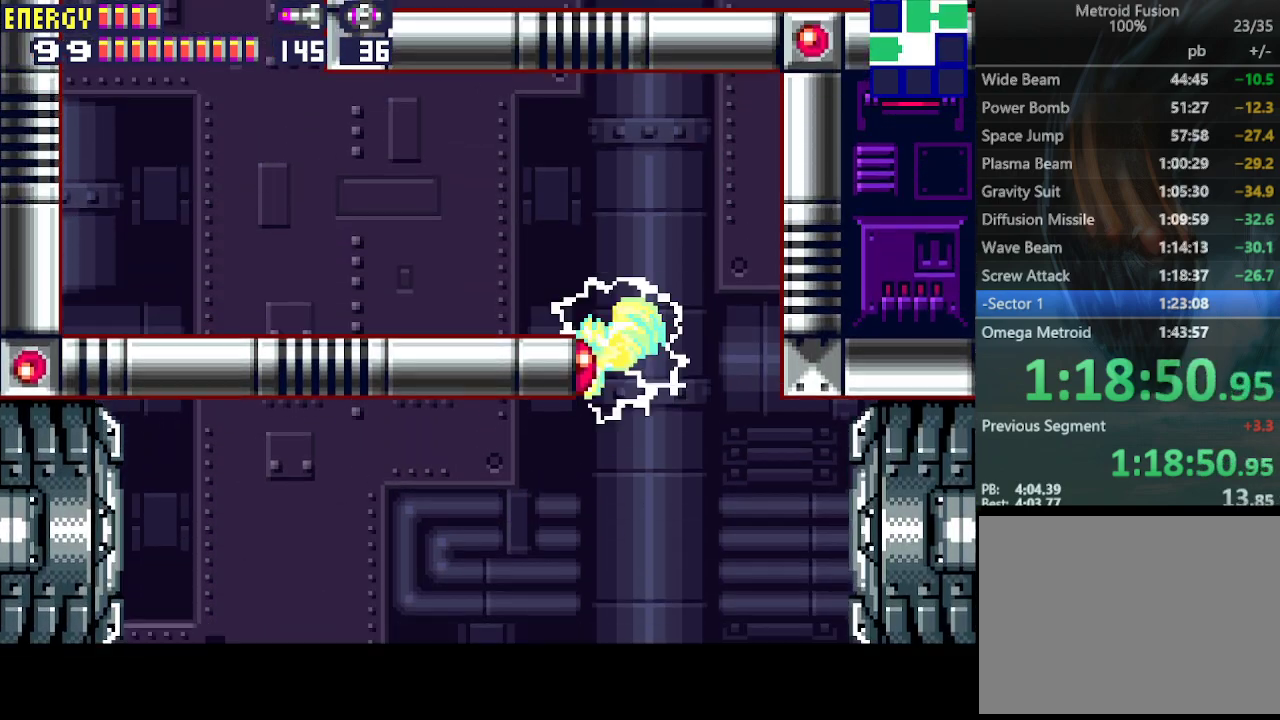
{"buttons": ["DPAD_LEFT"], "events": [[100, "CROSS", "down"], [133, "CIRCLE", "up"], [267, "CROSS", "up"]]}
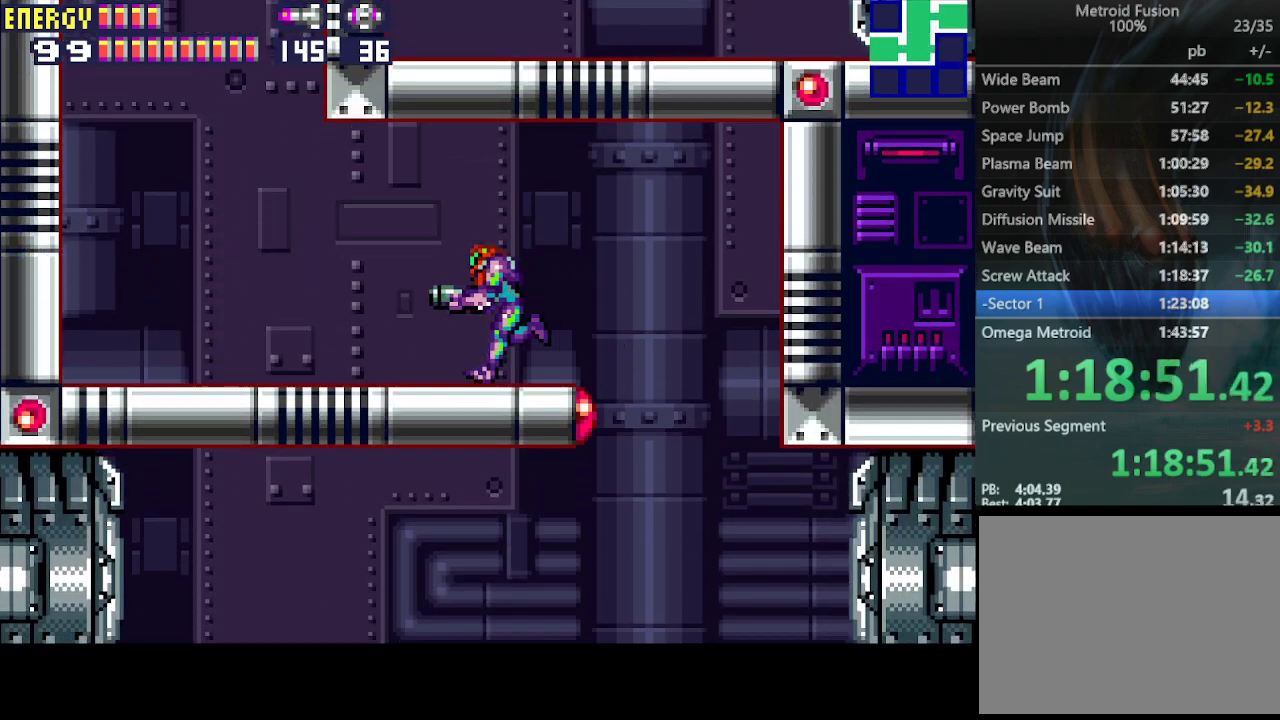
{"buttons": ["CIRCLE", "DPAD_RIGHT"], "events": [[233, "CIRCLE", "down"], [400, "DPAD_LEFT", "up"], [467, "DPAD_RIGHT", "down"]]}
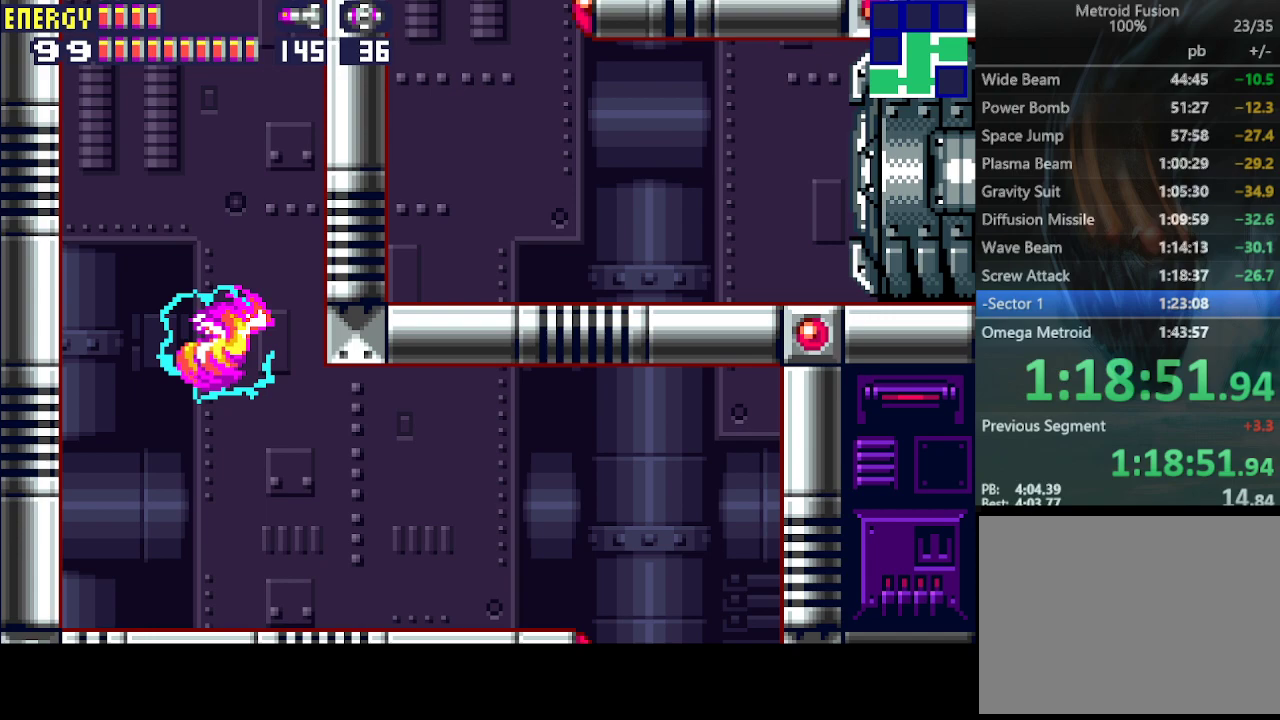
{"buttons": ["CIRCLE"], "events": [[167, "DPAD_RIGHT", "up"], [200, "CIRCLE", "up"], [433, "CIRCLE", "down"]]}
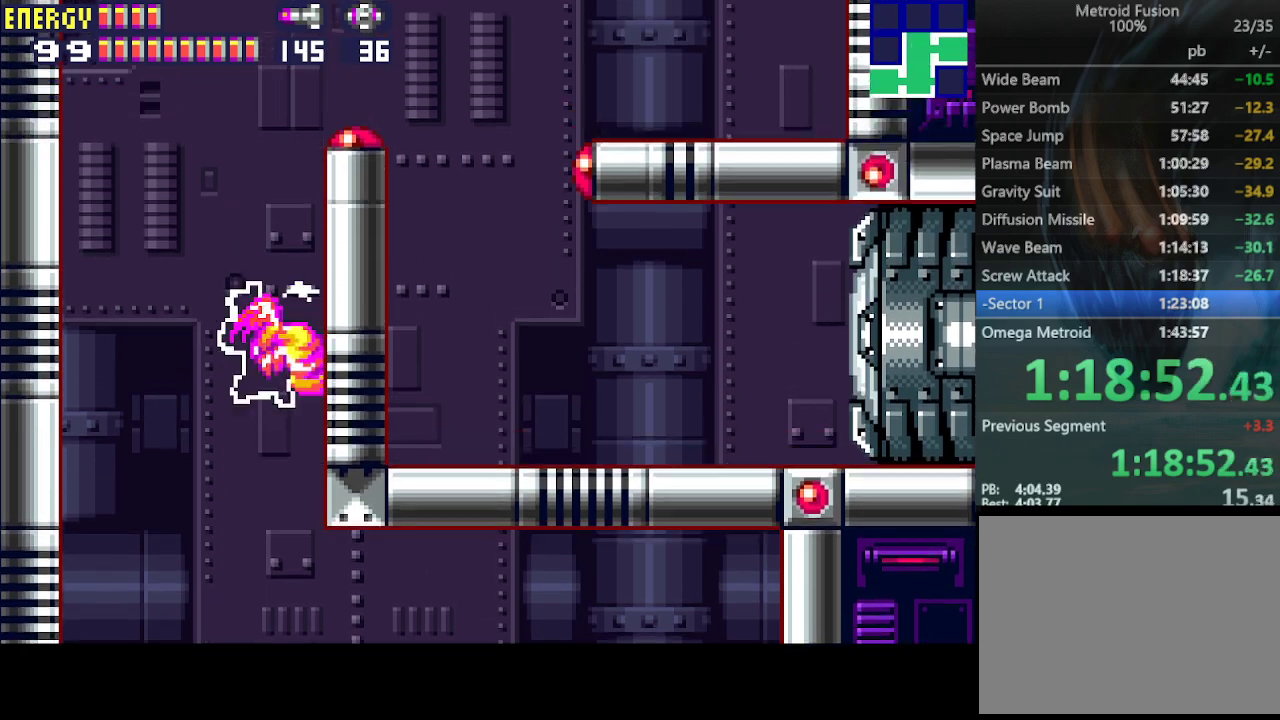
{"buttons": ["DPAD_RIGHT"], "events": [[133, "DPAD_RIGHT", "down"], [500, "CIRCLE", "up"]]}